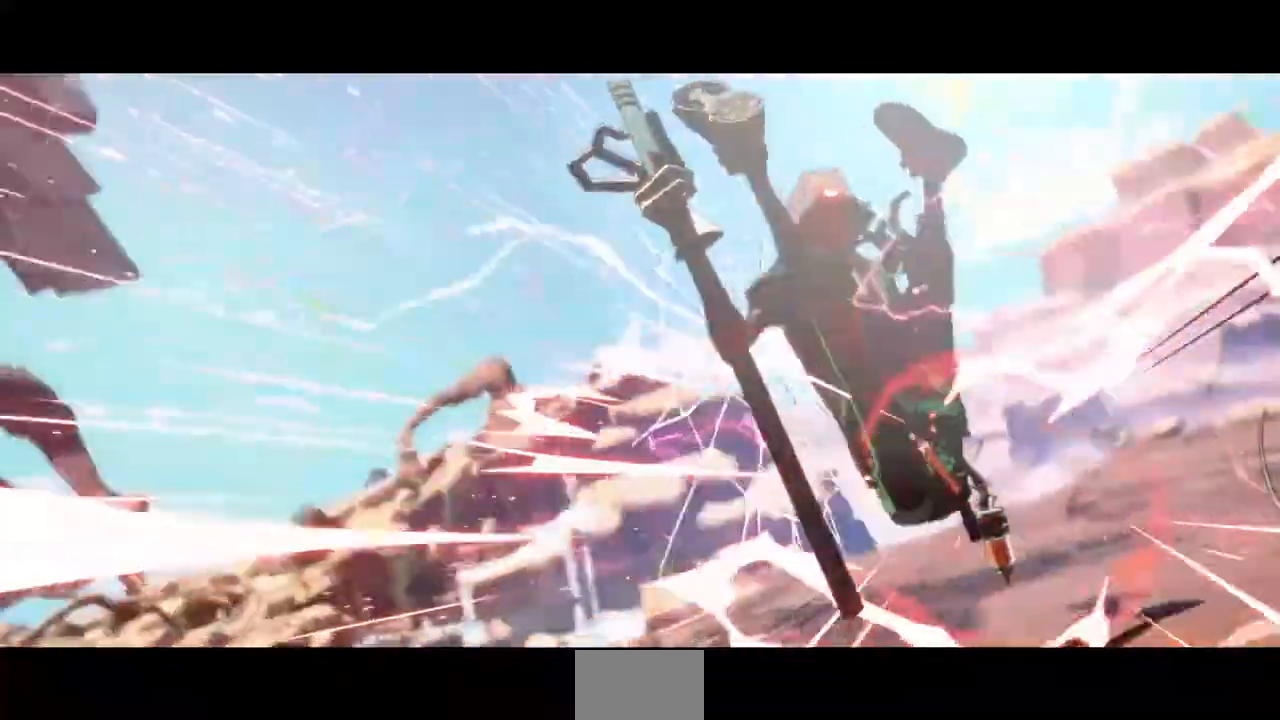
Gameplay with a controller (arcade stick); each line is a JSON object with the inputs held at the frame after it (dt_ms = milliseconds from this image to that frame). "events" lists button and stick changes between this image and that frame as [ms after this image, input, new state], when the widget could be followed in between. Not read: L3 R3 SELECT START.
{"dt_ms": 480, "buttons": [], "events": []}
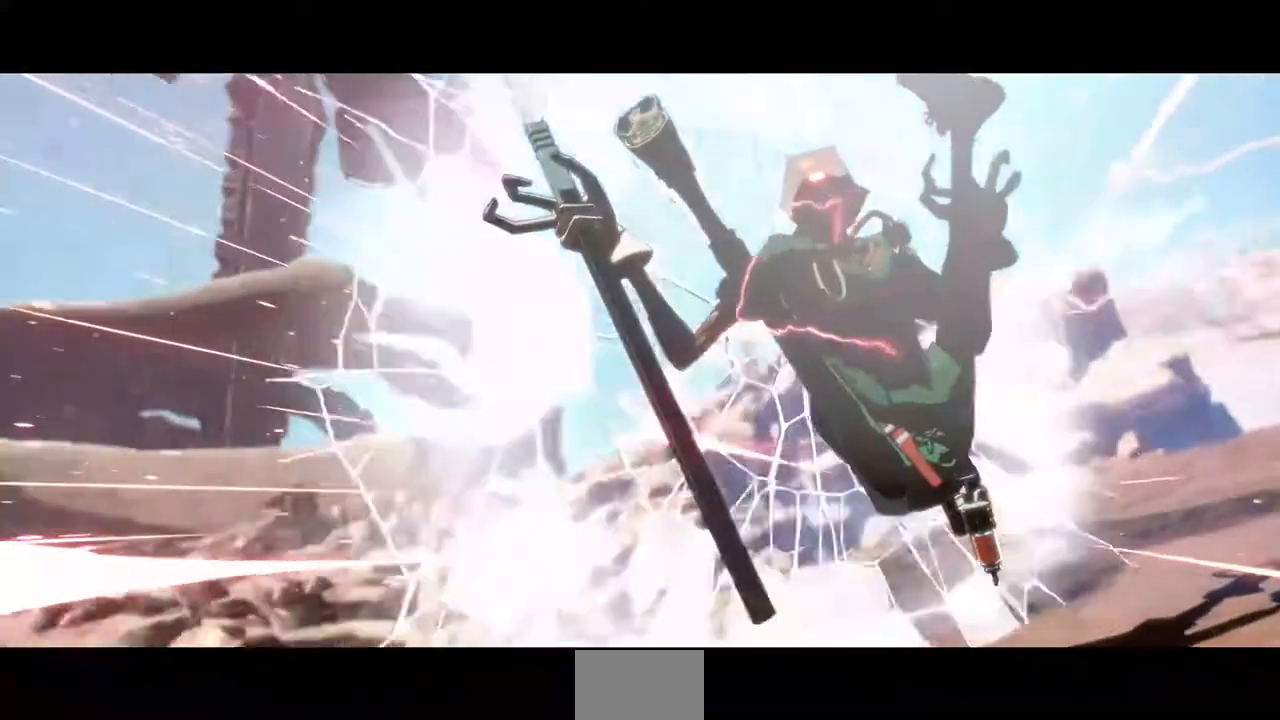
{"dt_ms": 520, "buttons": [], "events": []}
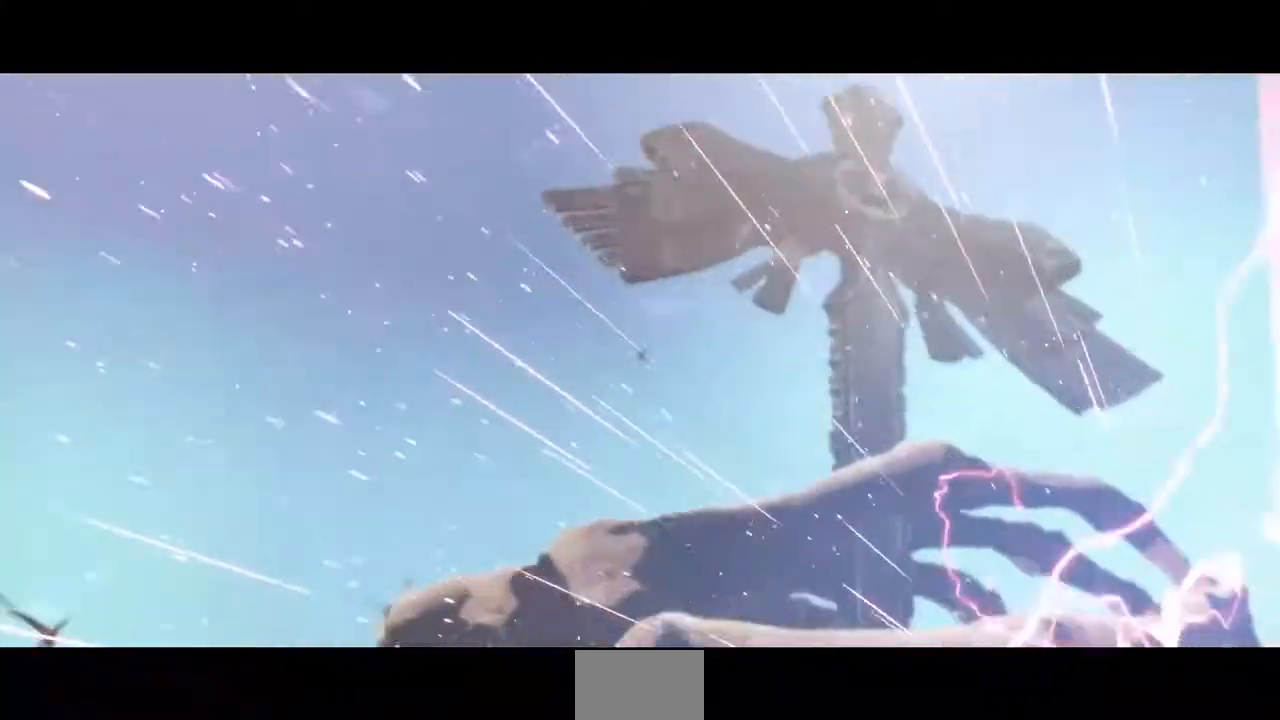
{"dt_ms": 480, "buttons": [], "events": []}
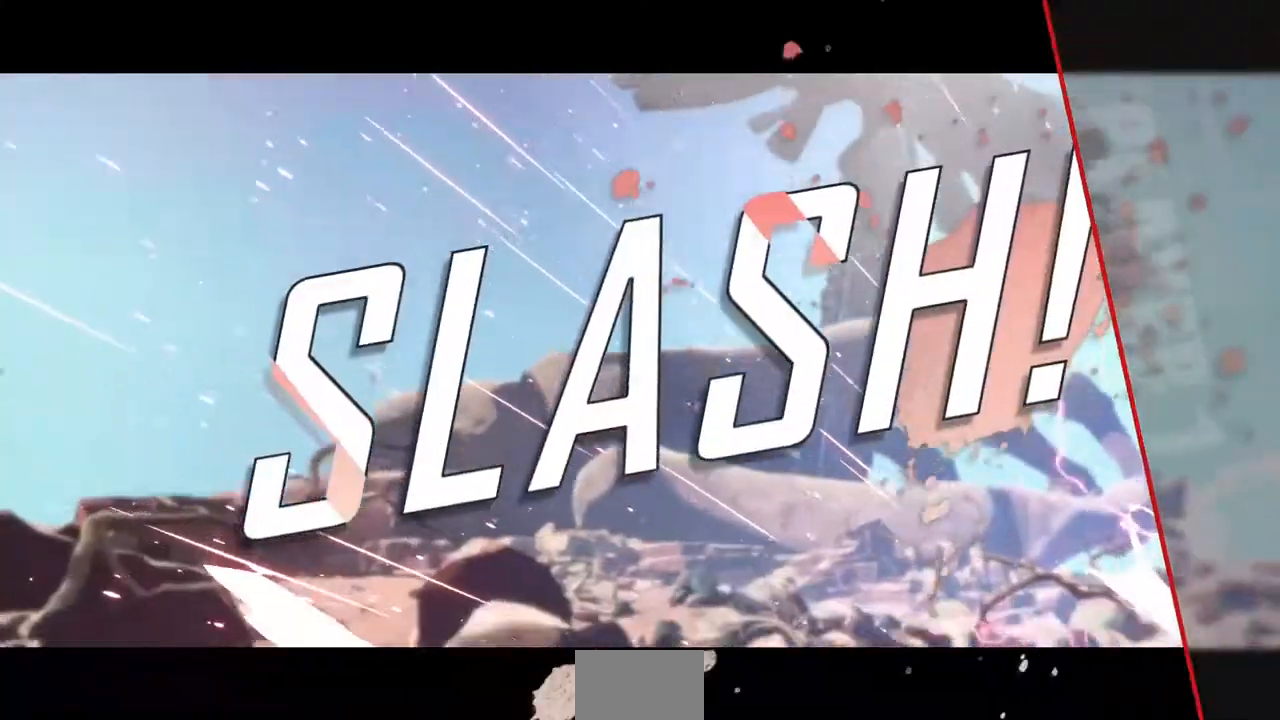
{"dt_ms": 520, "buttons": [], "events": []}
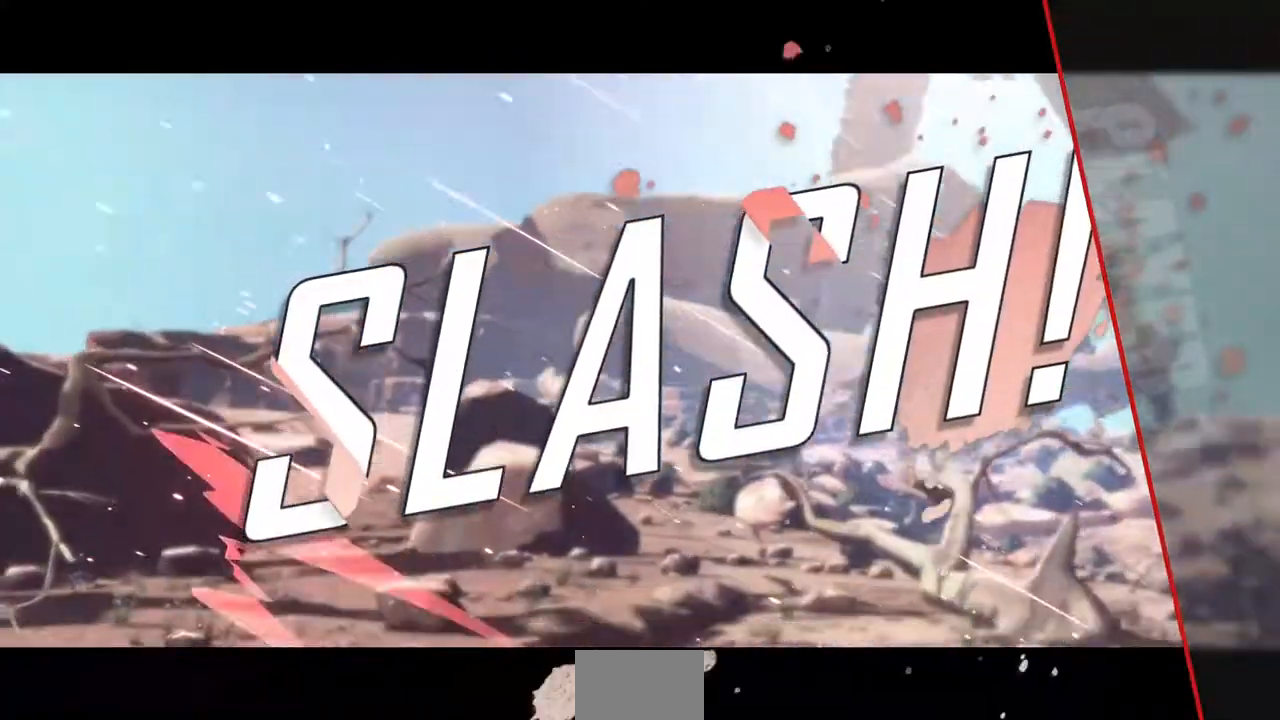
{"dt_ms": 480, "buttons": [], "events": []}
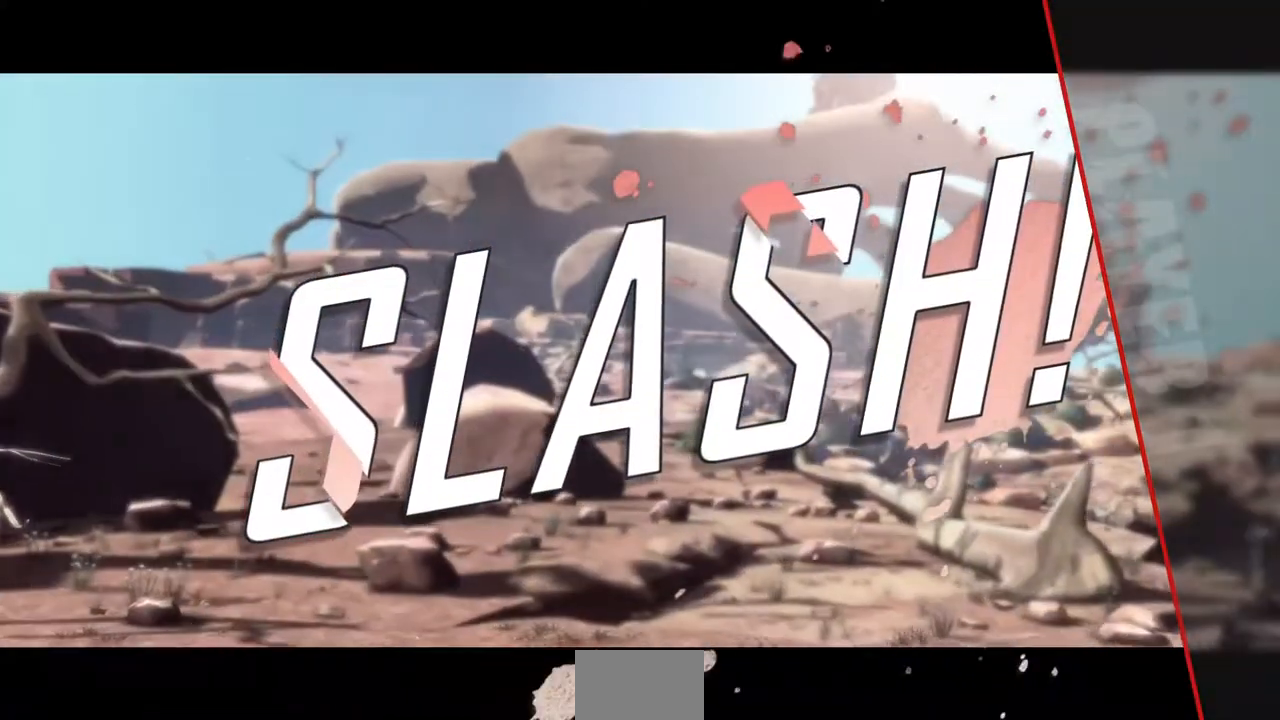
{"dt_ms": 520, "buttons": [], "events": []}
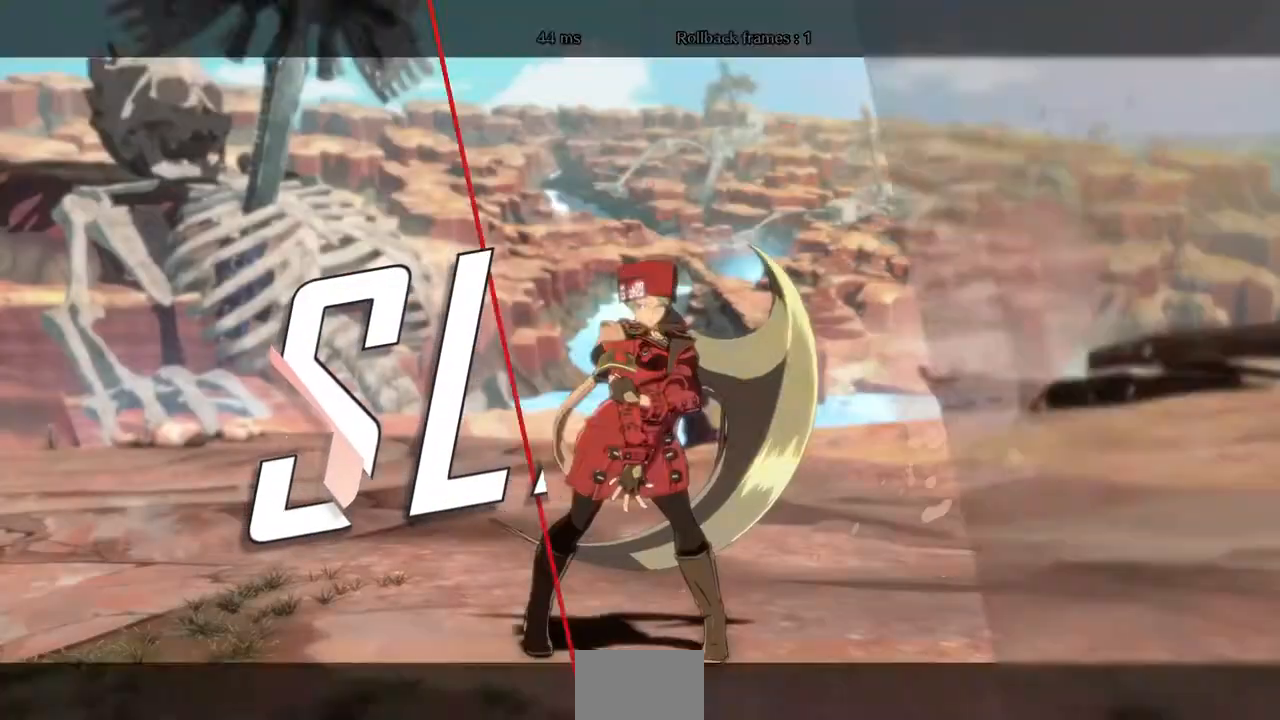
{"dt_ms": 480, "buttons": [], "events": []}
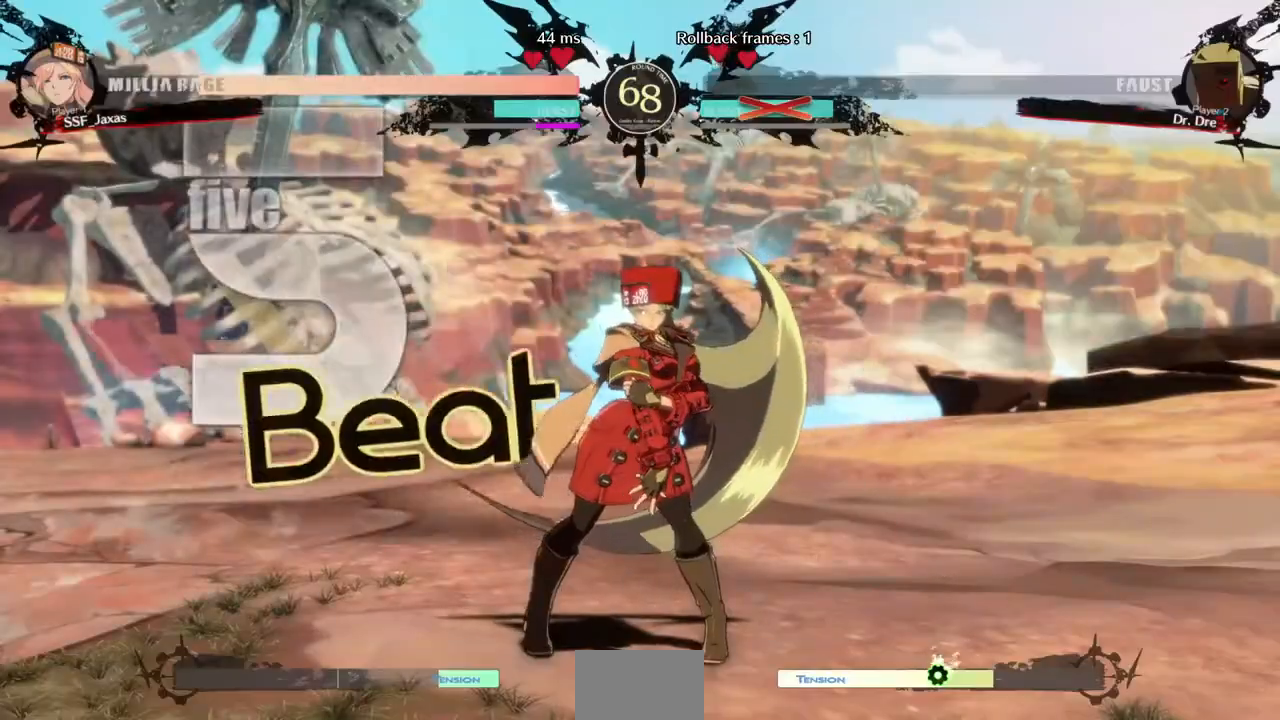
{"dt_ms": 520, "buttons": [], "events": [[280, "CROSS", "down"], [400, "CROSS", "up"]]}
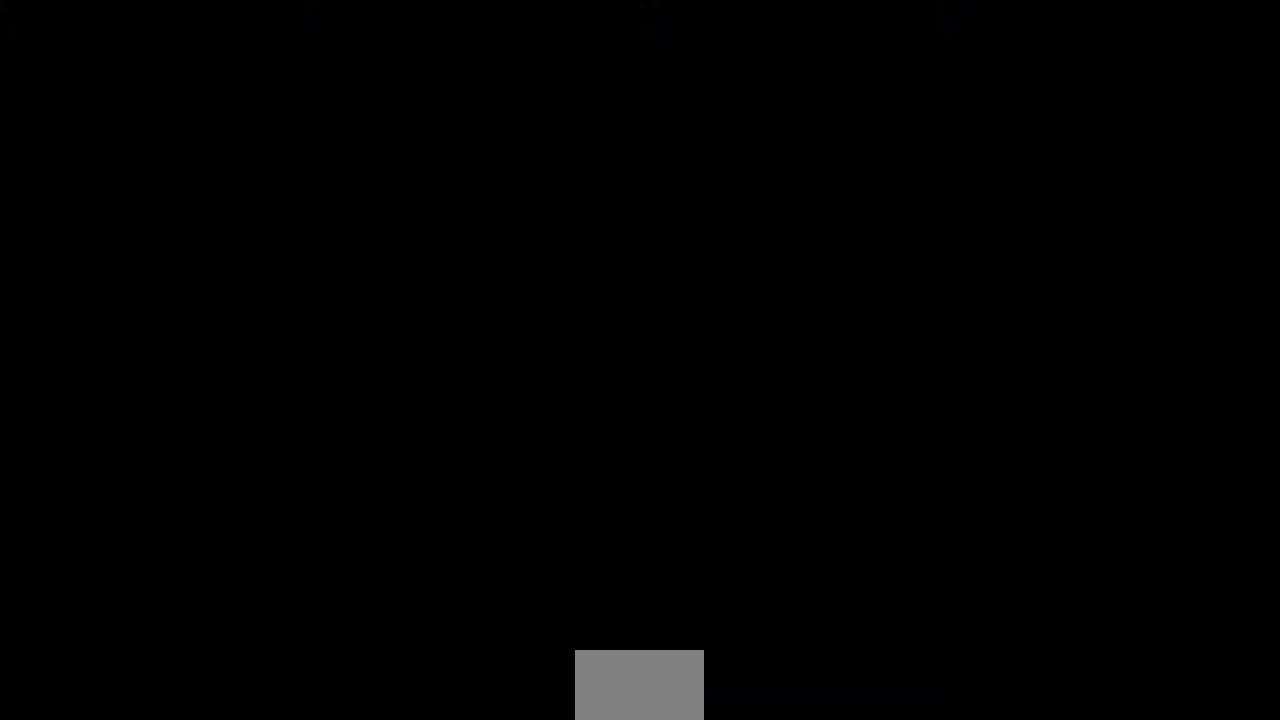
{"dt_ms": 480, "buttons": ["DPAD_DOWN"], "events": [[440, "DPAD_DOWN", "down"]]}
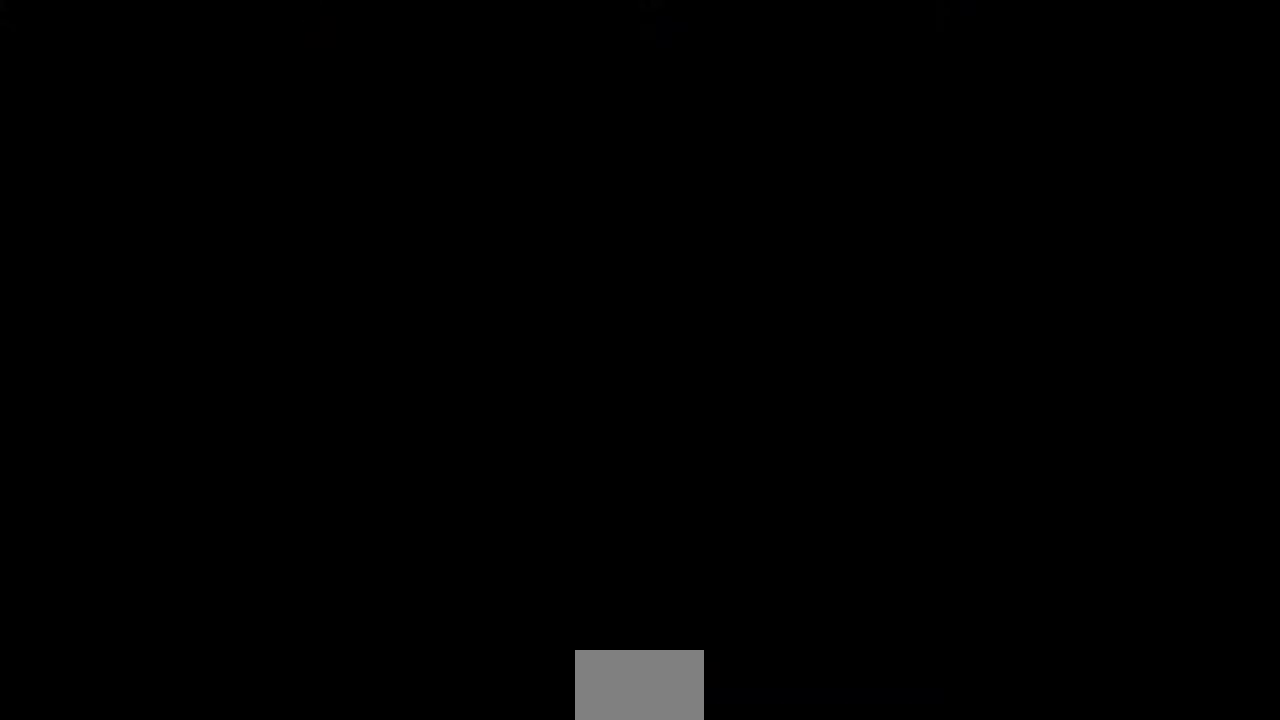
{"dt_ms": 520, "buttons": ["DPAD_DOWN"], "events": [[160, "DPAD_DOWN", "up"], [160, "DPAD_UP", "down"], [240, "DPAD_LEFT", "down"], [280, "DPAD_DOWN", "down"], [280, "DPAD_UP", "up"], [440, "DPAD_LEFT", "up"]]}
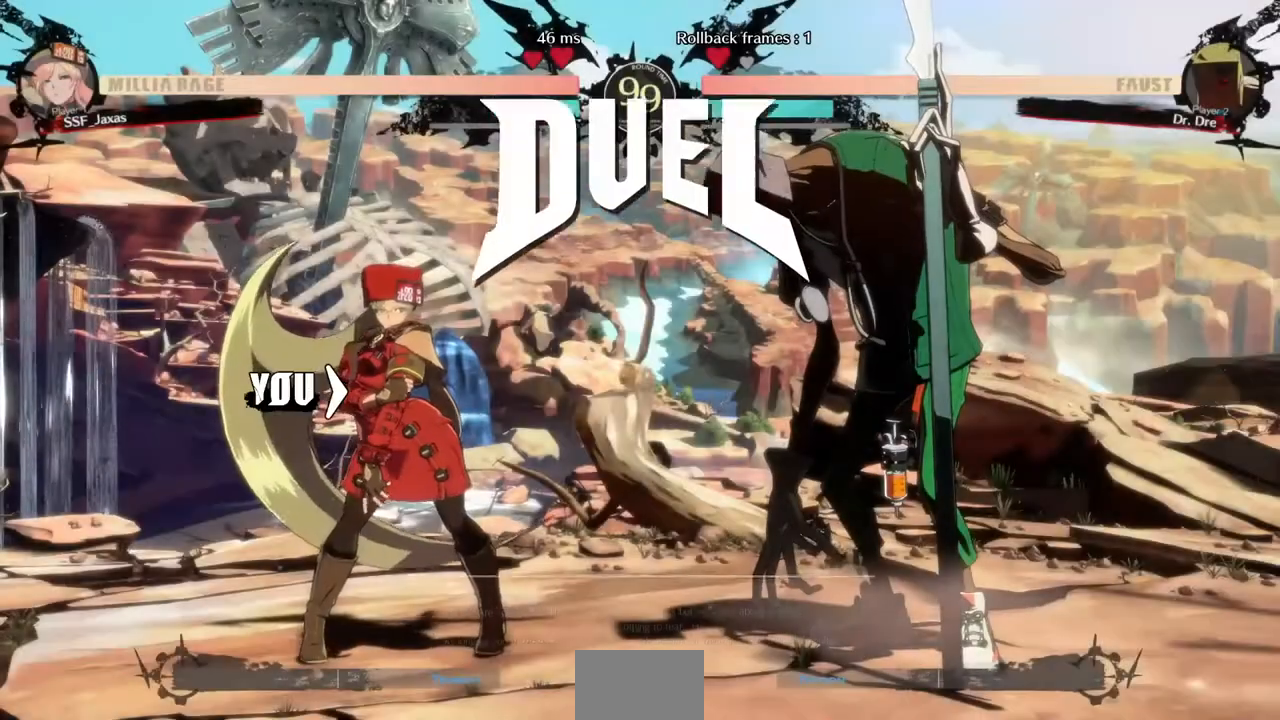
{"dt_ms": 480, "buttons": ["DPAD_LEFT"], "events": [[80, "DPAD_DOWN", "up"], [80, "DPAD_LEFT", "down"], [200, "DPAD_DOWN", "down"], [200, "DPAD_LEFT", "up"], [360, "DPAD_LEFT", "down"], [400, "DPAD_DOWN", "up"]]}
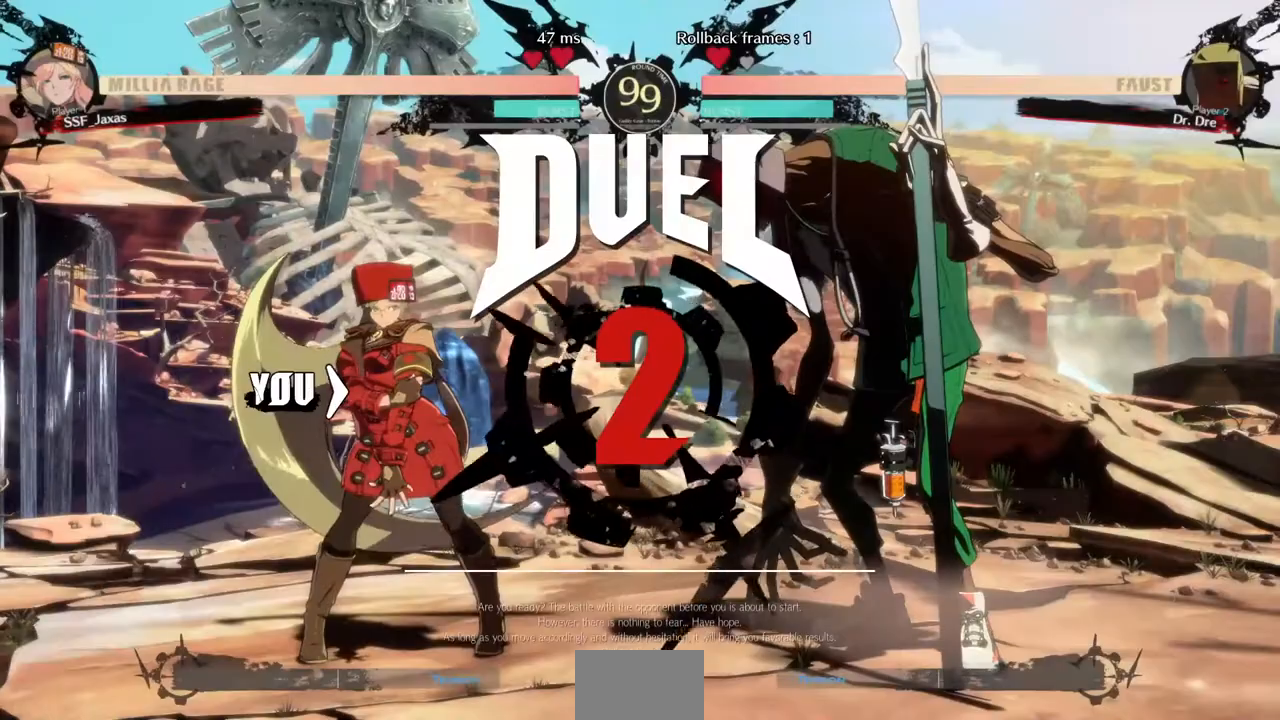
{"dt_ms": 520, "buttons": ["DPAD_RIGHT"], "events": [[40, "DPAD_DOWN", "down"], [80, "DPAD_LEFT", "up"], [200, "DPAD_DOWN", "up"], [240, "DPAD_RIGHT", "down"]]}
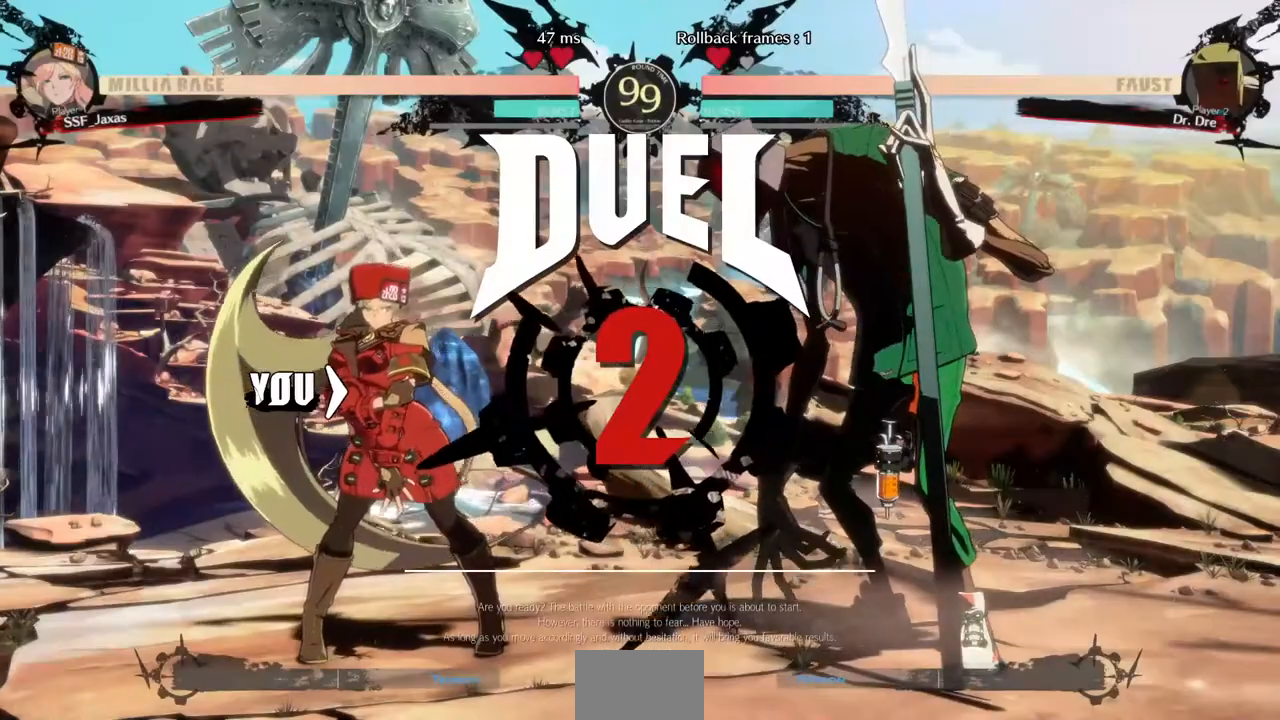
{"dt_ms": 480, "buttons": ["DPAD_LEFT"], "events": [[280, "DPAD_RIGHT", "up"], [320, "DPAD_LEFT", "down"]]}
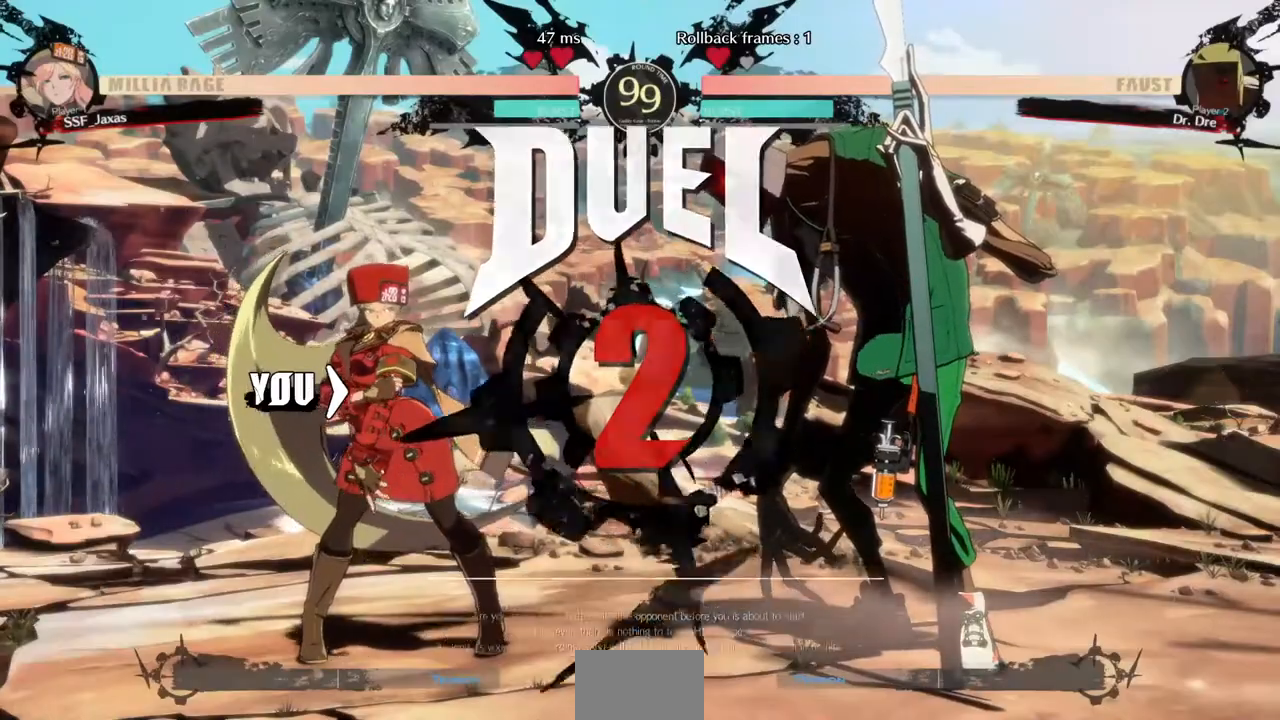
{"dt_ms": 520, "buttons": ["DPAD_RIGHT"], "events": [[200, "DPAD_LEFT", "up"], [240, "DPAD_RIGHT", "down"]]}
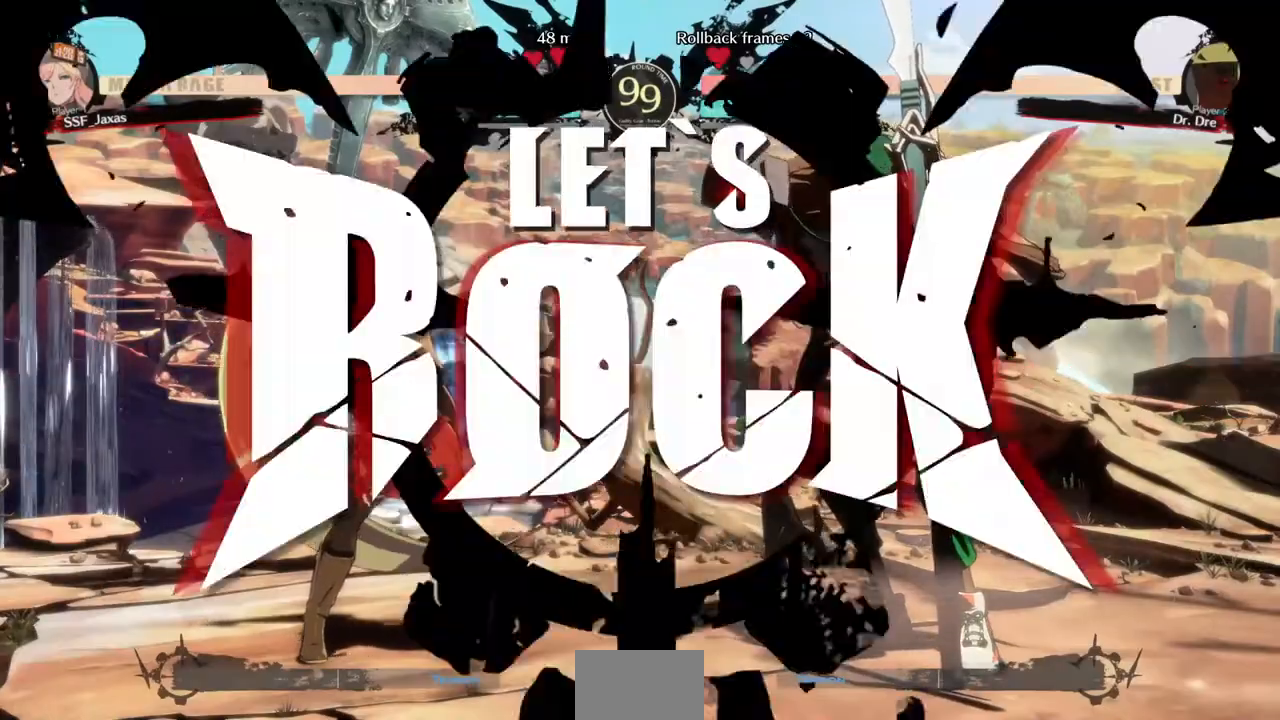
{"dt_ms": 480, "buttons": [], "events": [[360, "DPAD_UP", "down"], [480, "DPAD_RIGHT", "up"], [480, "DPAD_UP", "up"]]}
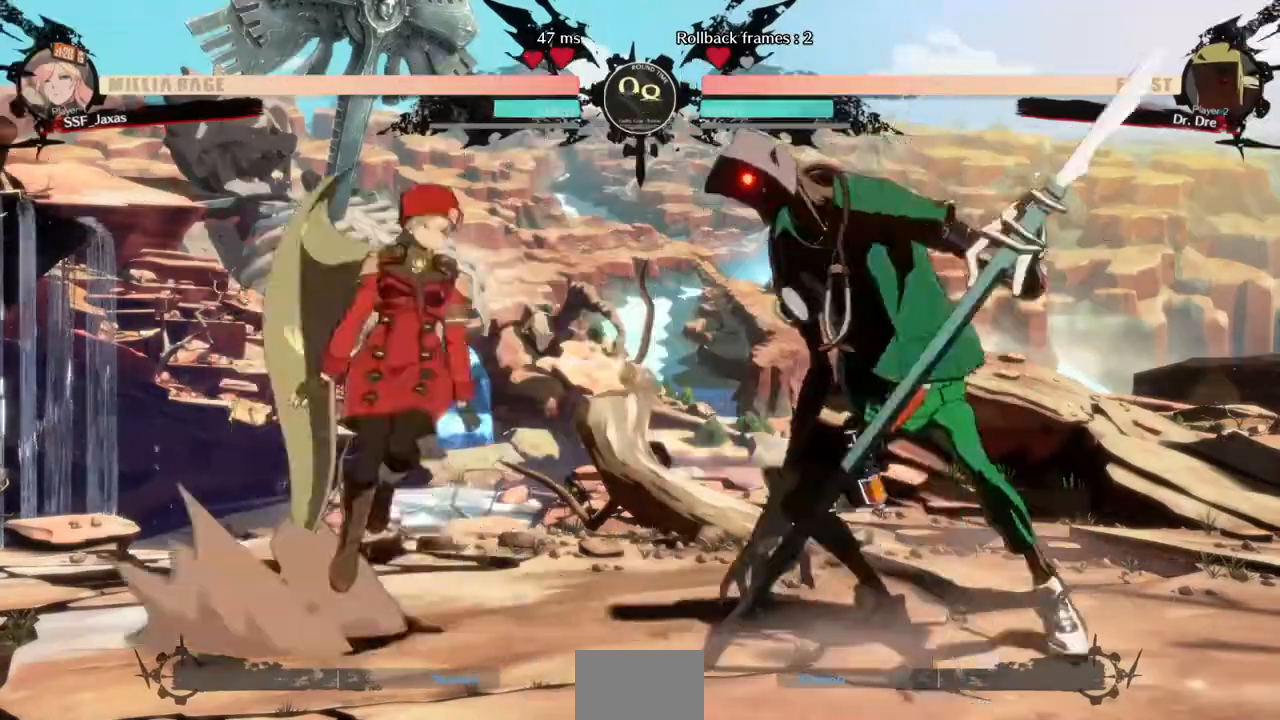
{"dt_ms": 520, "buttons": ["TRIANGLE", "DPAD_LEFT"], "events": [[80, "DPAD_LEFT", "down"], [440, "TRIANGLE", "down"]]}
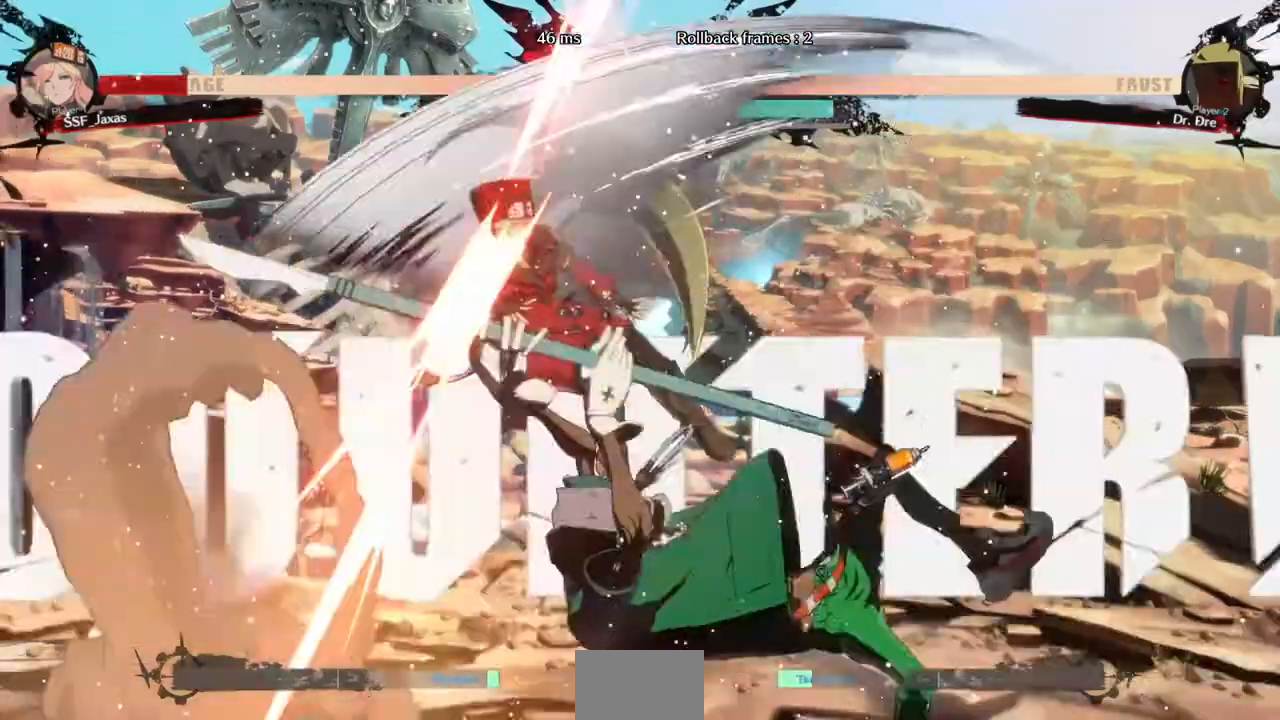
{"dt_ms": 480, "buttons": ["SQUARE", "DPAD_LEFT"], "events": [[80, "TRIANGLE", "up"], [400, "R2", "down"], [440, "SQUARE", "down"], [480, "R2", "up"]]}
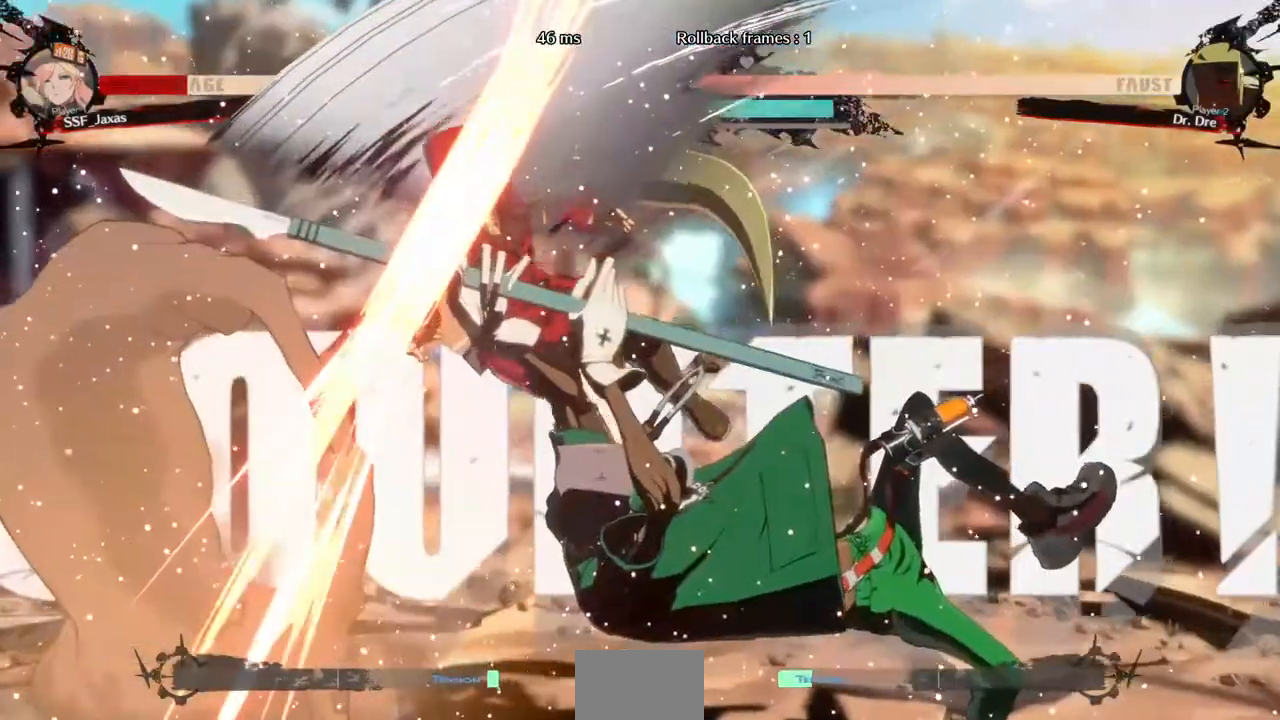
{"dt_ms": 520, "buttons": ["DPAD_DOWN", "DPAD_LEFT"], "events": [[40, "SQUARE", "up"], [520, "DPAD_DOWN", "down"]]}
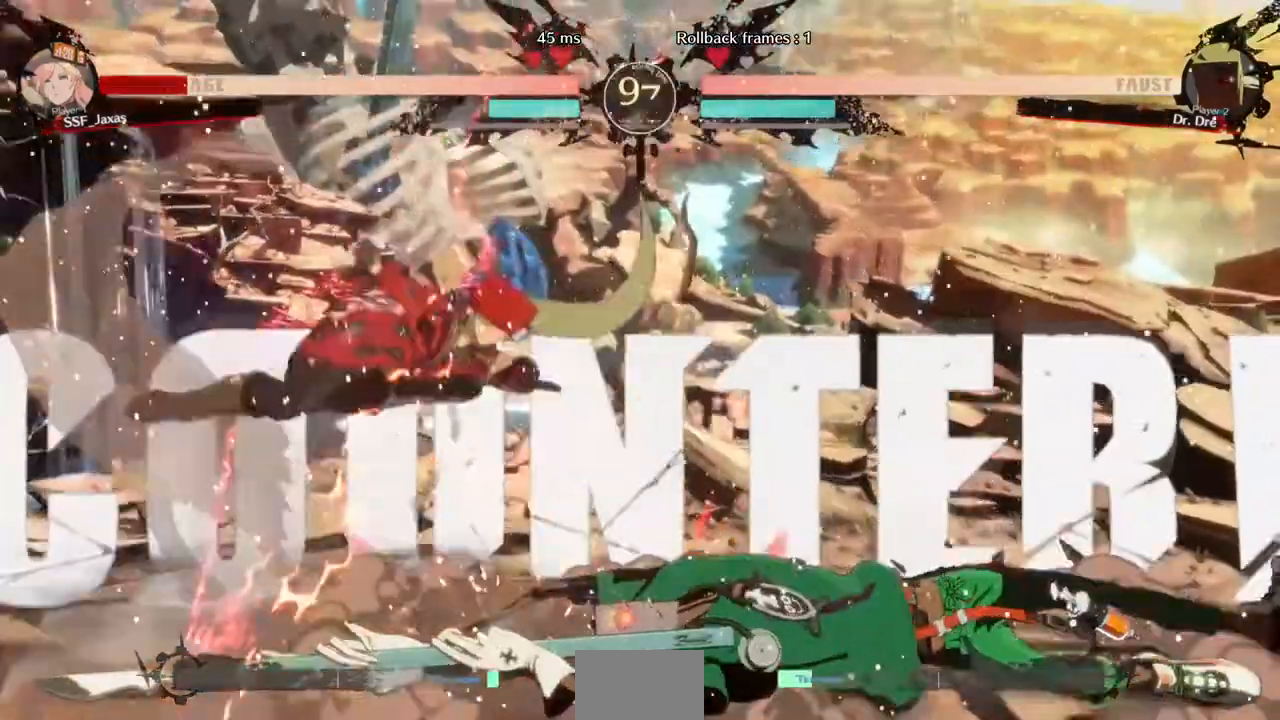
{"dt_ms": 1000, "buttons": ["DPAD_DOWN", "DPAD_LEFT"]}
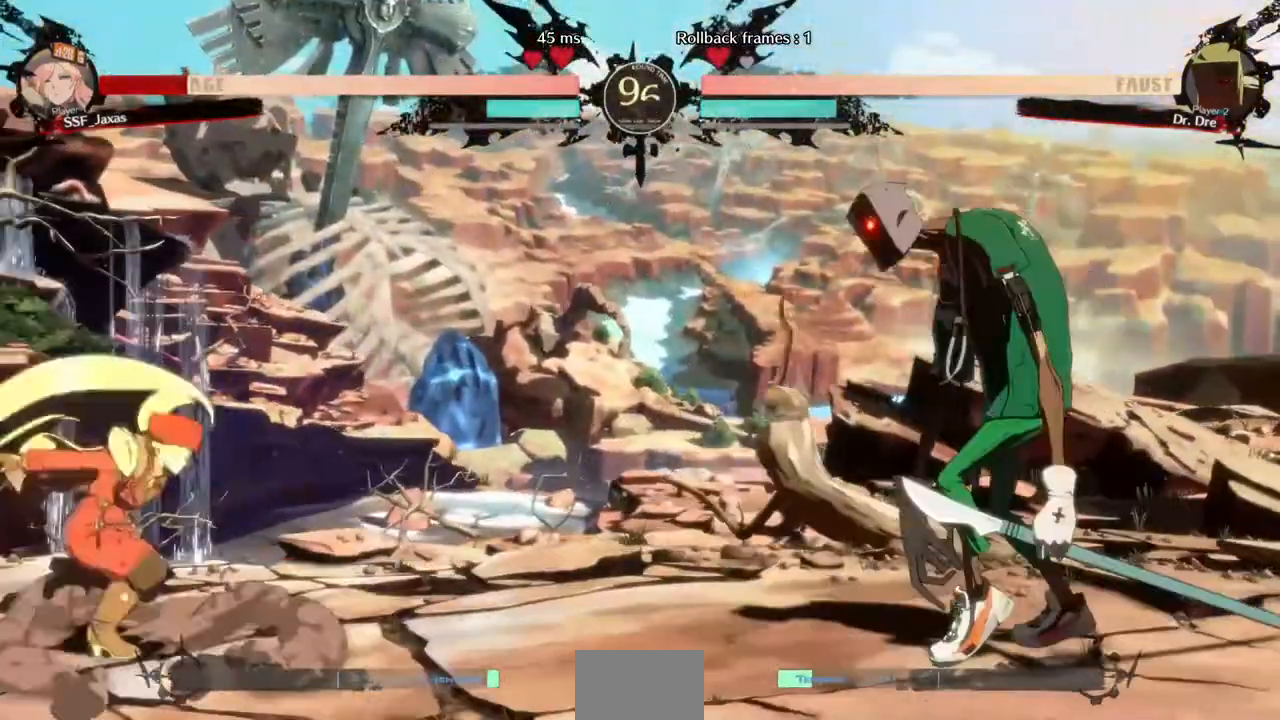
{"dt_ms": 480, "buttons": ["DPAD_RIGHT"]}
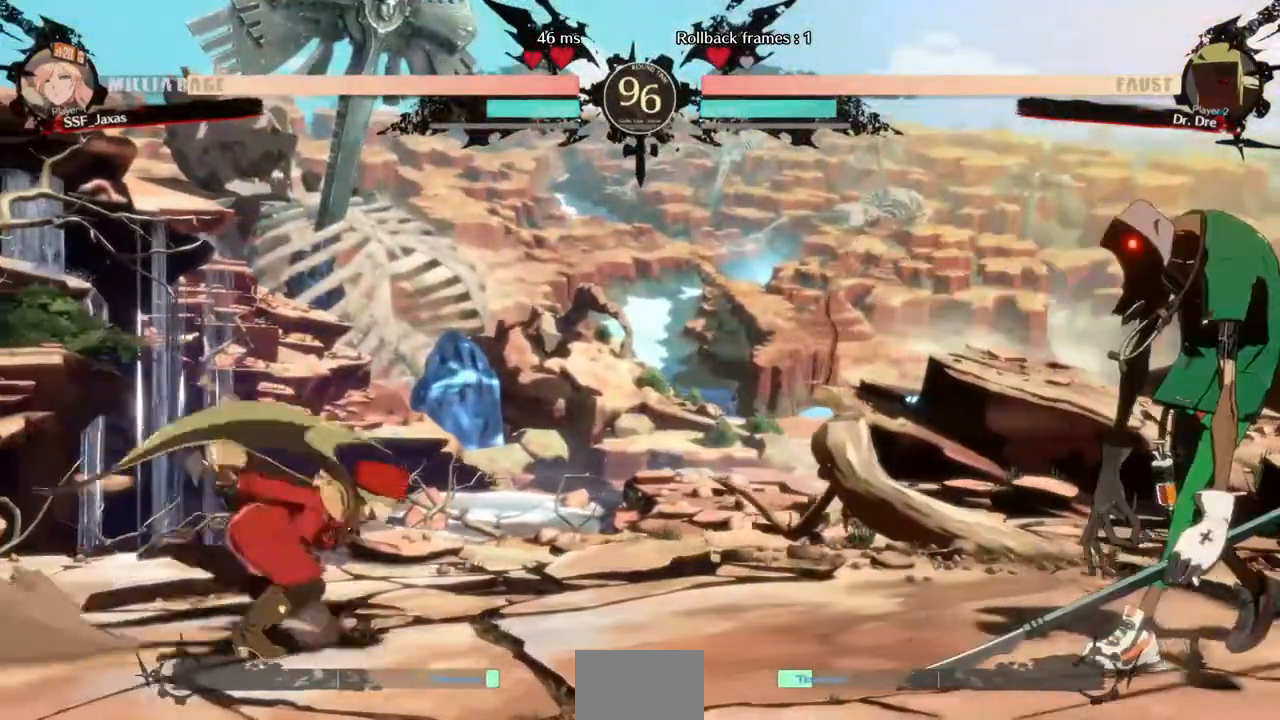
{"dt_ms": 520, "buttons": ["DPAD_LEFT"], "events": [[40, "DPAD_DOWN", "down"], [40, "DPAD_RIGHT", "up"], [40, "SQUARE", "down"], [40, "TRIANGLE", "down"], [80, "DPAD_LEFT", "down"], [160, "DPAD_DOWN", "up"], [160, "SQUARE", "up"], [160, "TRIANGLE", "up"], [240, "DPAD_LEFT", "up"], [280, "DPAD_RIGHT", "down"], [440, "DPAD_LEFT", "down"], [440, "DPAD_RIGHT", "up"]]}
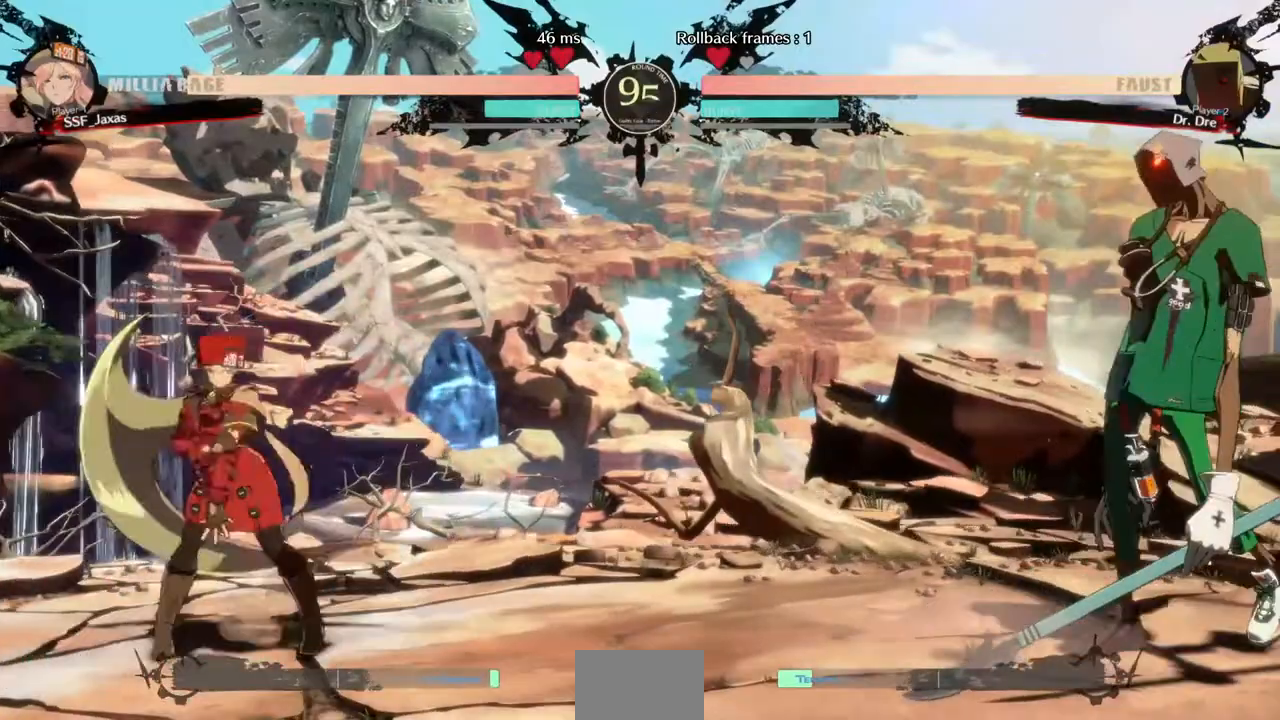
{"dt_ms": 480, "buttons": ["DPAD_RIGHT"]}
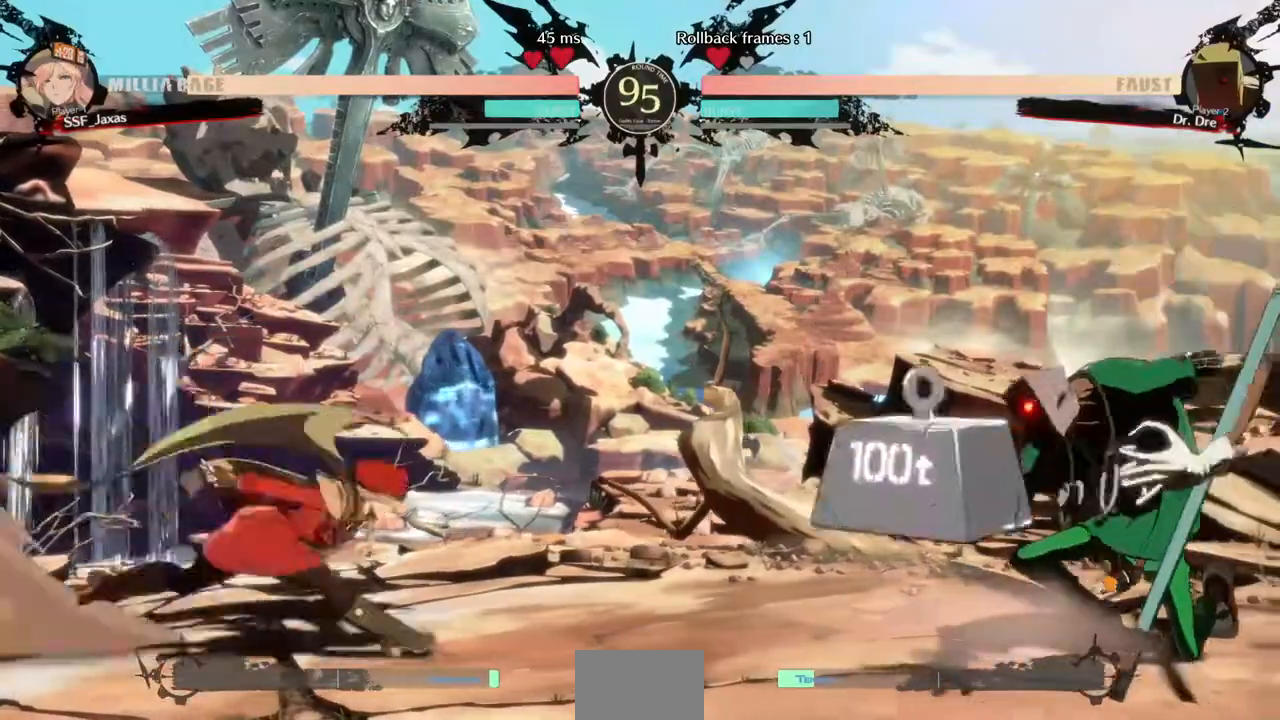
{"dt_ms": 520, "buttons": []}
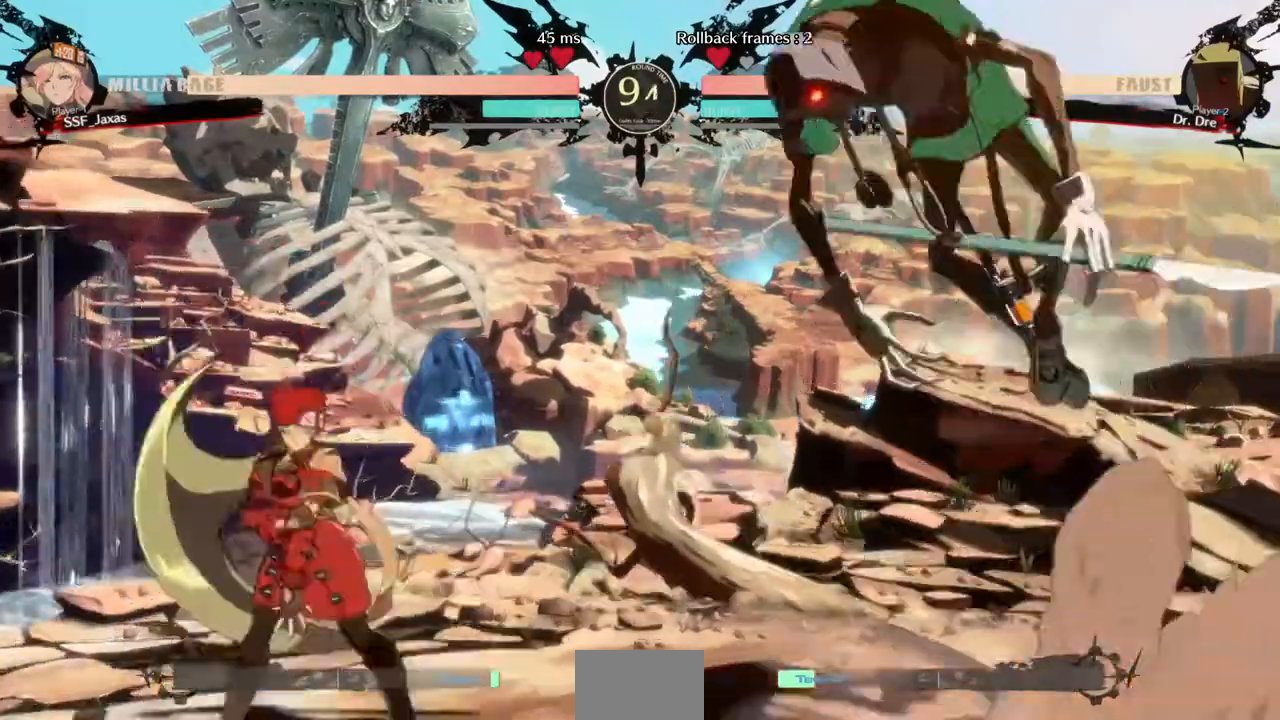
{"dt_ms": 480, "buttons": []}
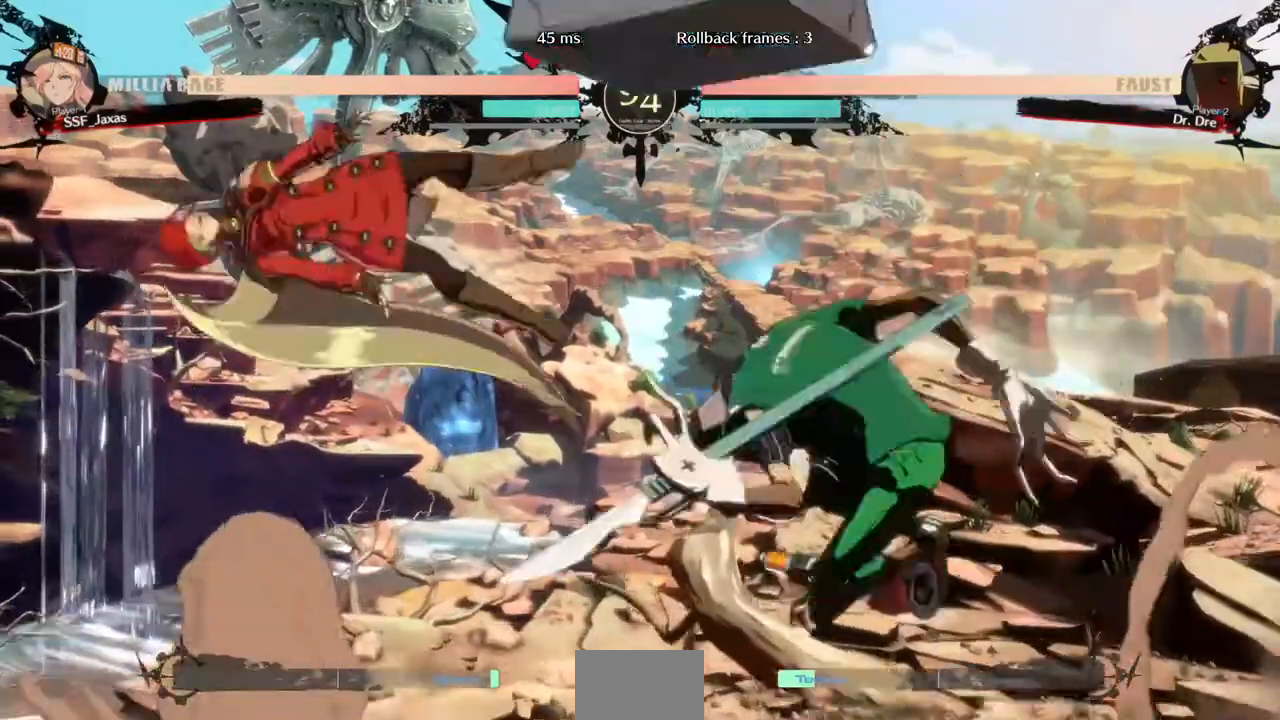
{"dt_ms": 520, "buttons": [], "events": [[240, "DPAD_UP", "down"], [400, "DPAD_UP", "up"]]}
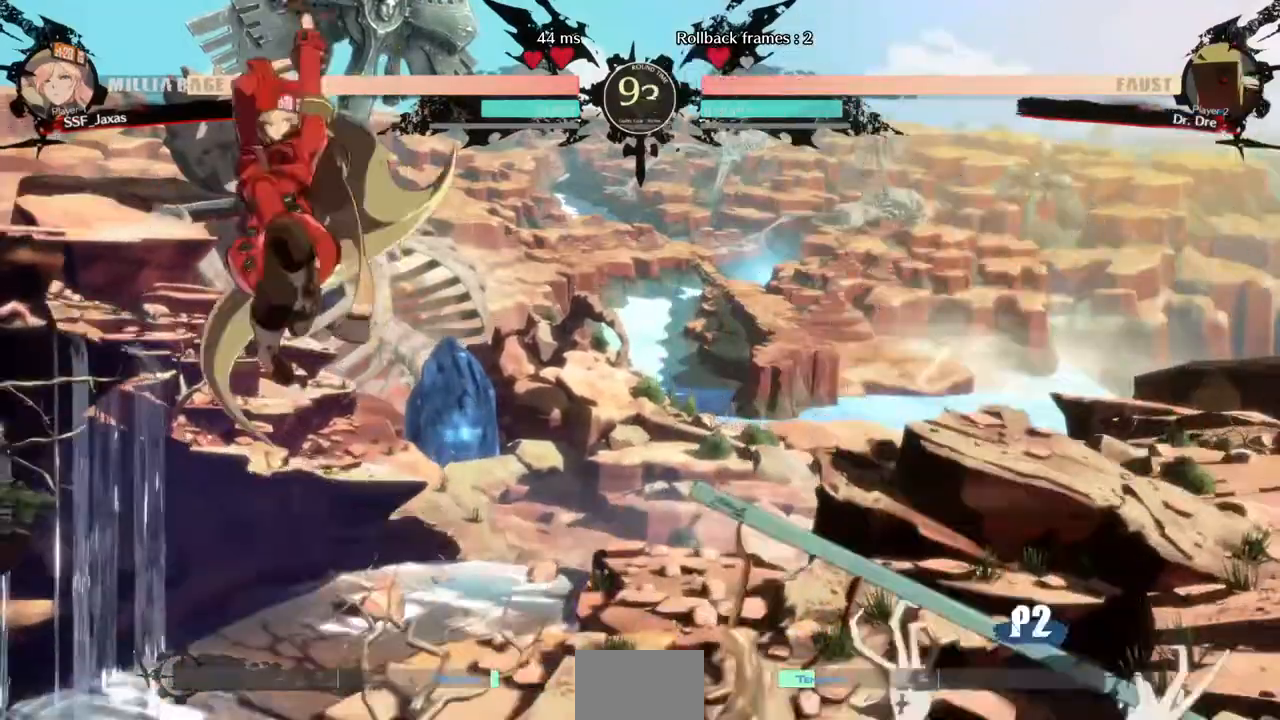
{"dt_ms": 1000, "buttons": ["DPAD_DOWN"]}
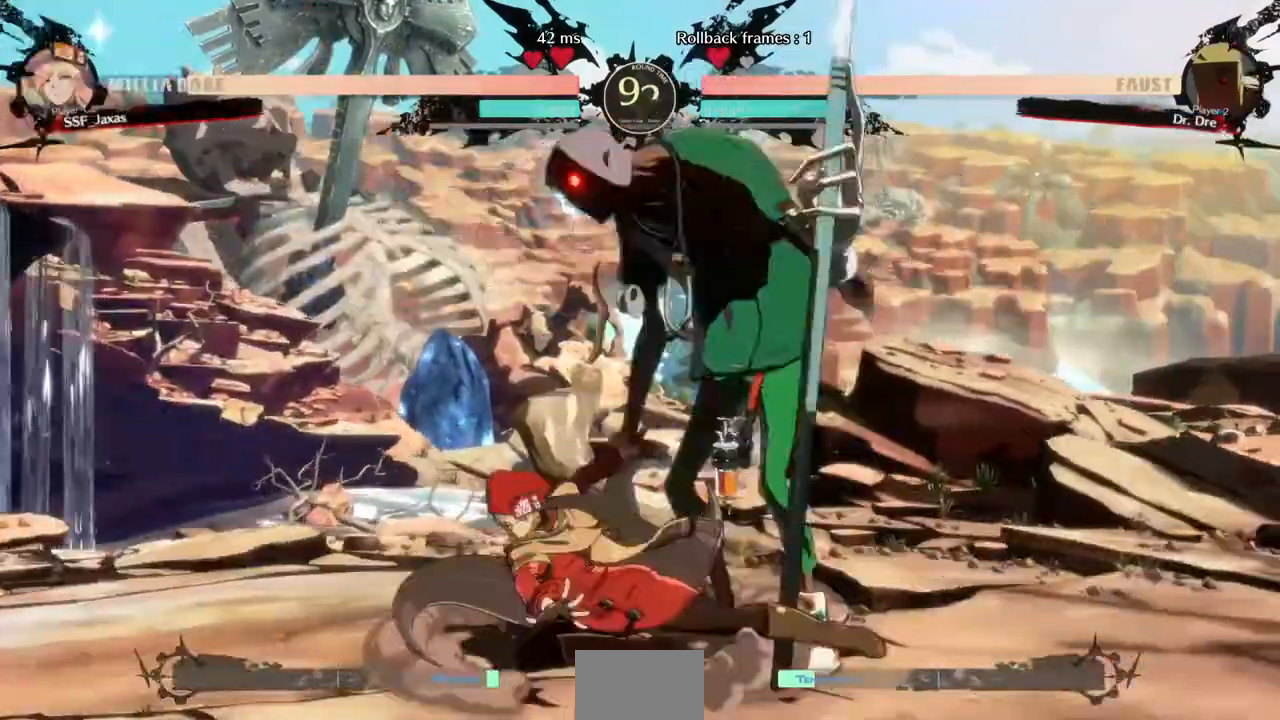
{"dt_ms": 480, "buttons": ["DPAD_RIGHT"], "events": [[120, "R2", "down"], [280, "DPAD_DOWN", "up"], [280, "R2", "up"], [480, "DPAD_RIGHT", "down"]]}
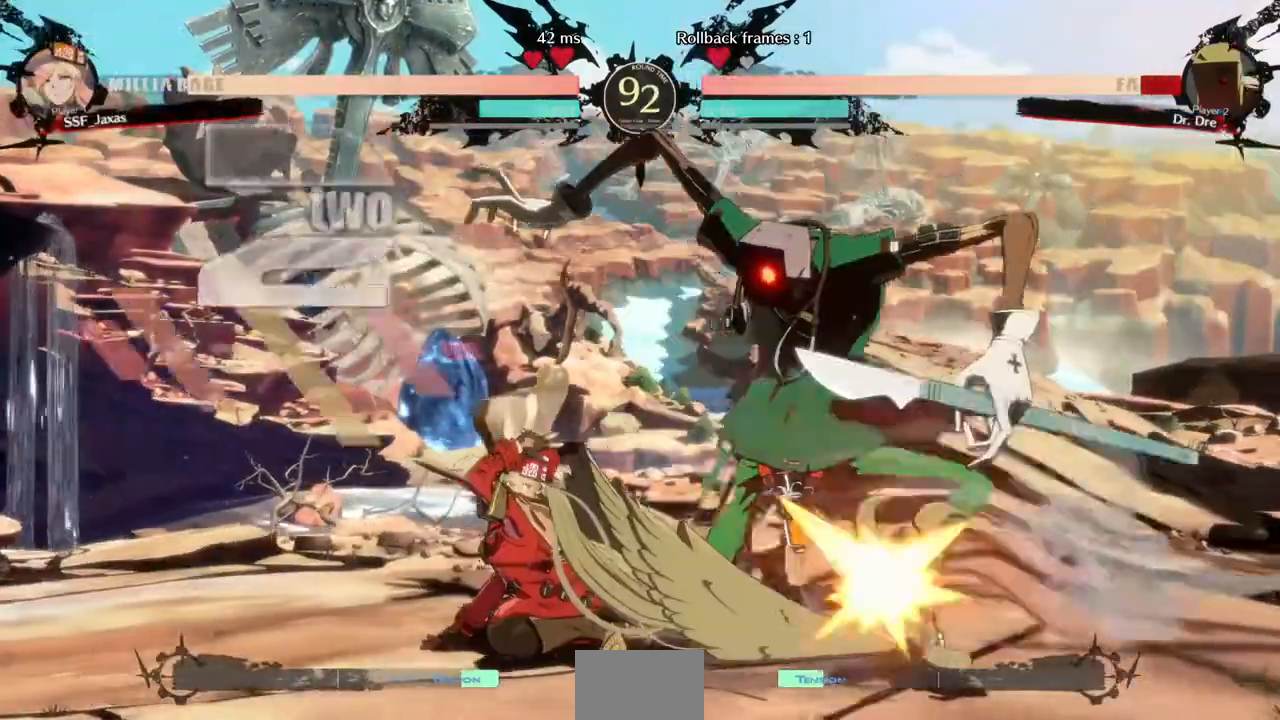
{"dt_ms": 520, "buttons": ["DPAD_LEFT"]}
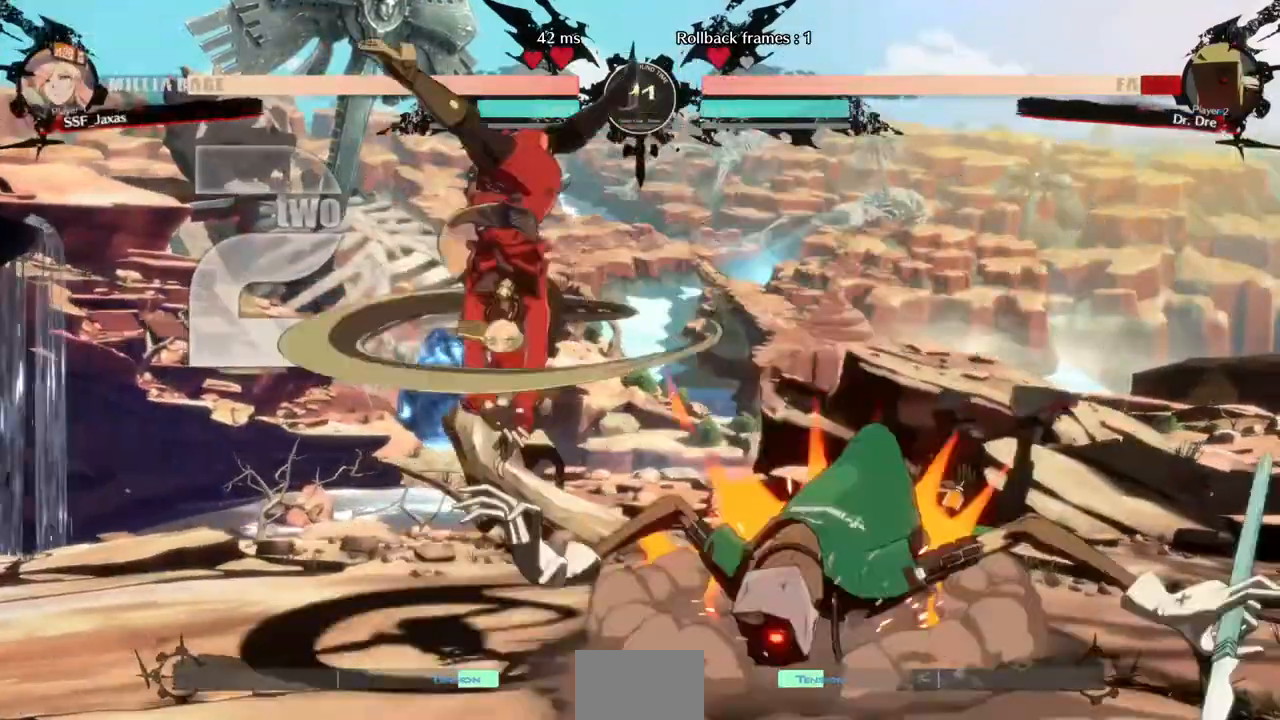
{"dt_ms": 480, "buttons": [], "events": [[320, "DPAD_LEFT", "up"]]}